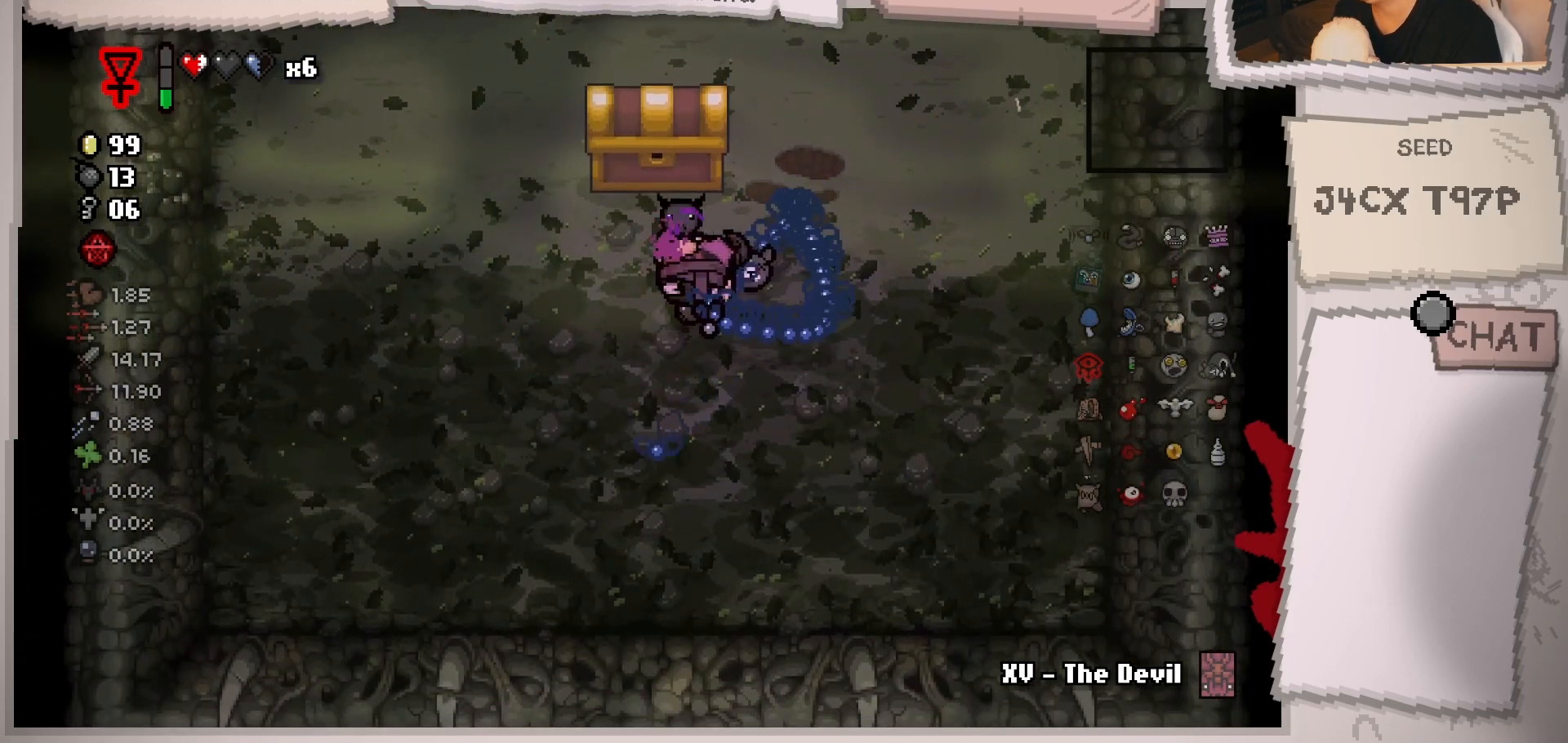
Gameplay with a controller (Xbox layout); each line is a JSON object with the inputs held at the frame after it. "events" lists button and stick changes between this image and that frame as [ms after this image, input, new state], when the widget could be followed in between. Not read: L3 R3.
{"buttons": [], "left_stick": "center", "right_stick": "center", "events": []}
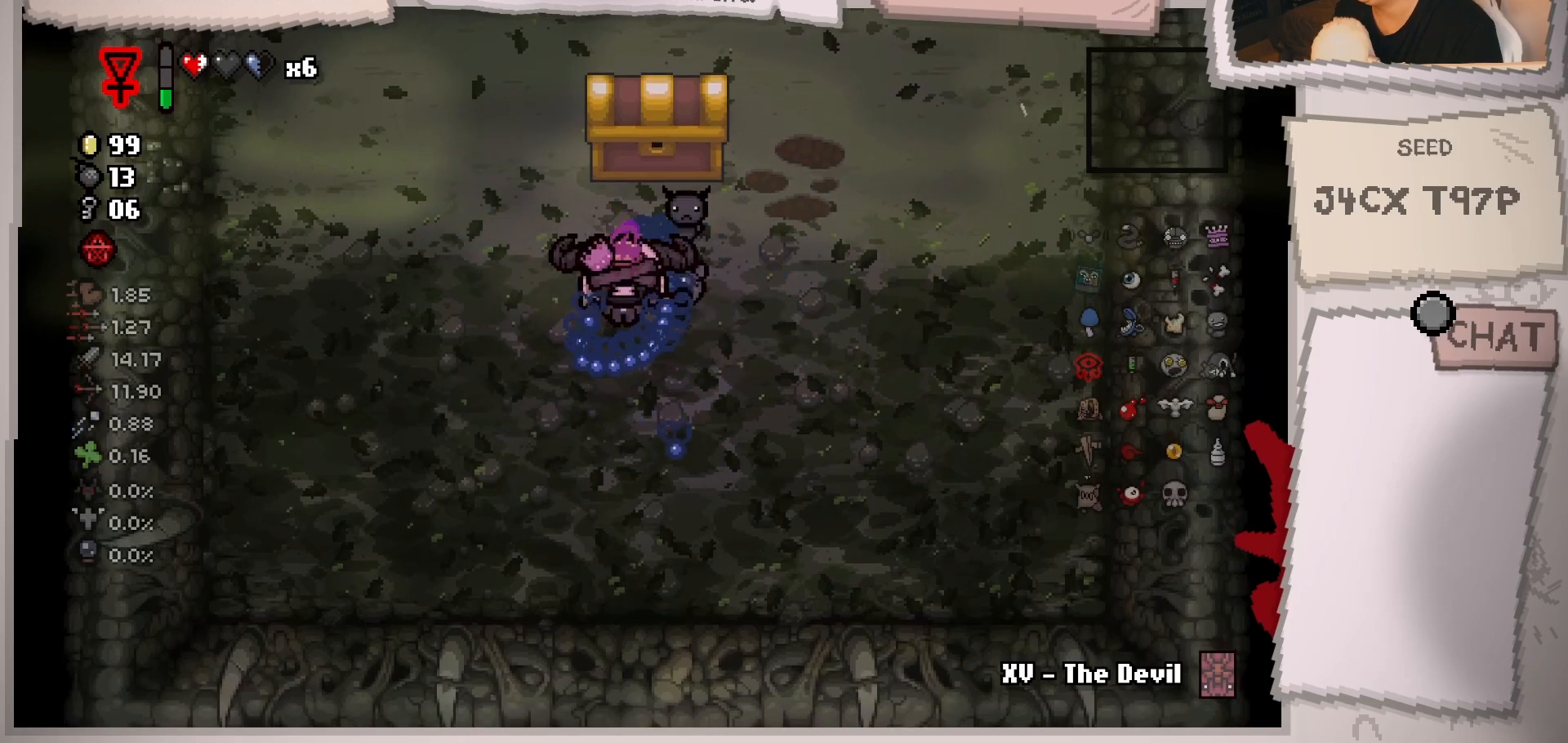
{"buttons": [], "left_stick": "center", "right_stick": "center", "events": []}
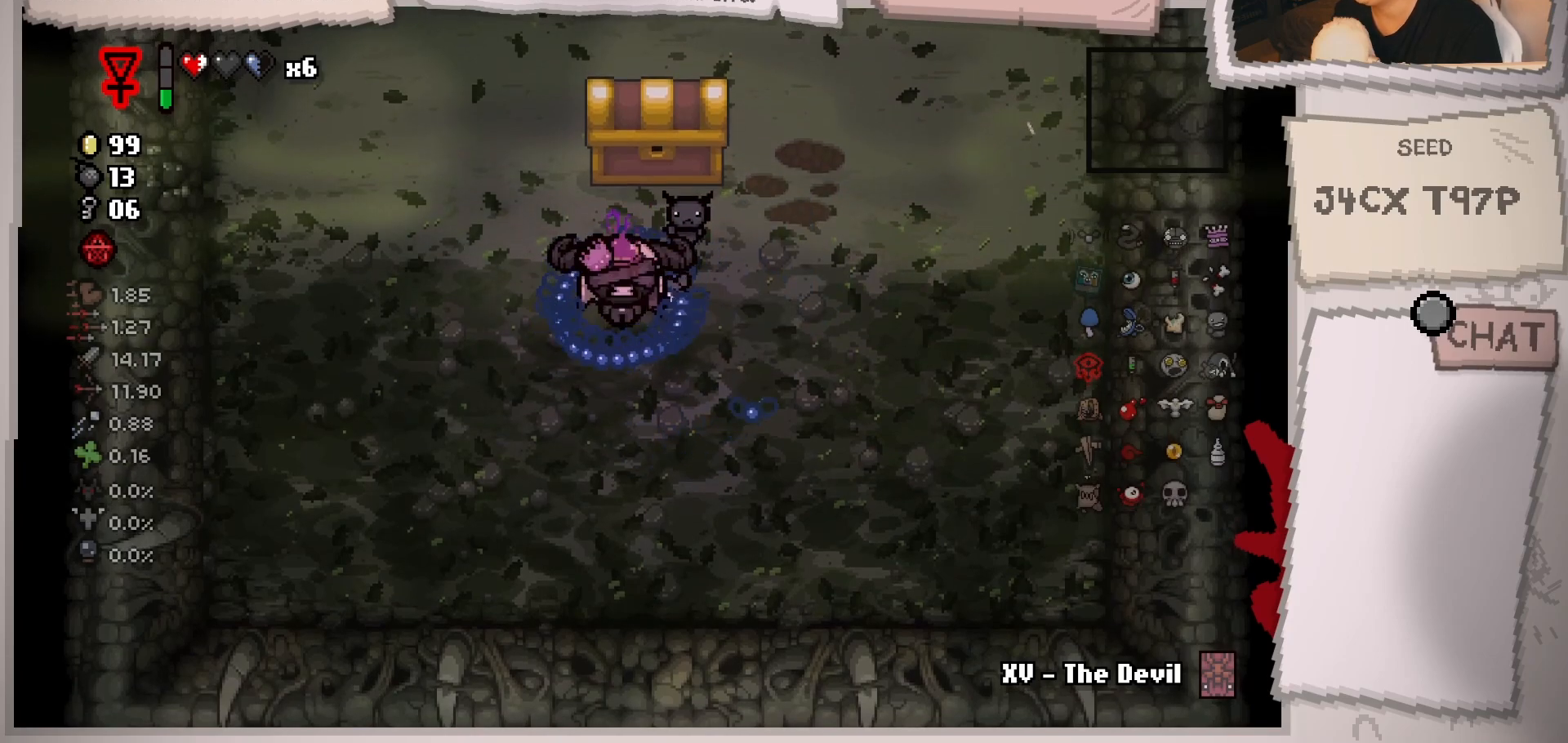
{"buttons": [], "left_stick": "up", "right_stick": "center", "events": [[400, "left_stick", "up"]]}
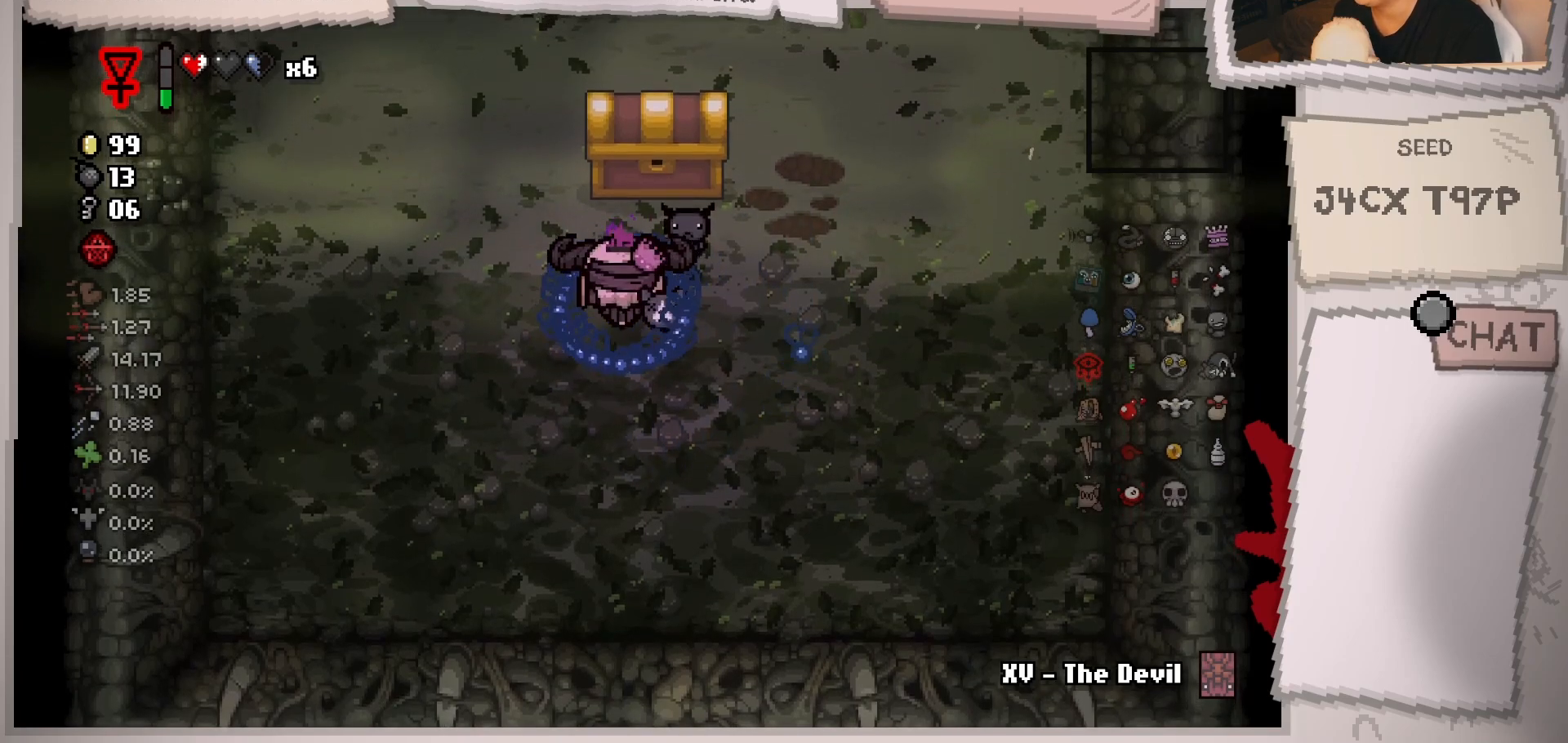
{"buttons": [], "left_stick": "up", "right_stick": "center", "events": [[33, "left_stick", "center"], [400, "left_stick", "up"]]}
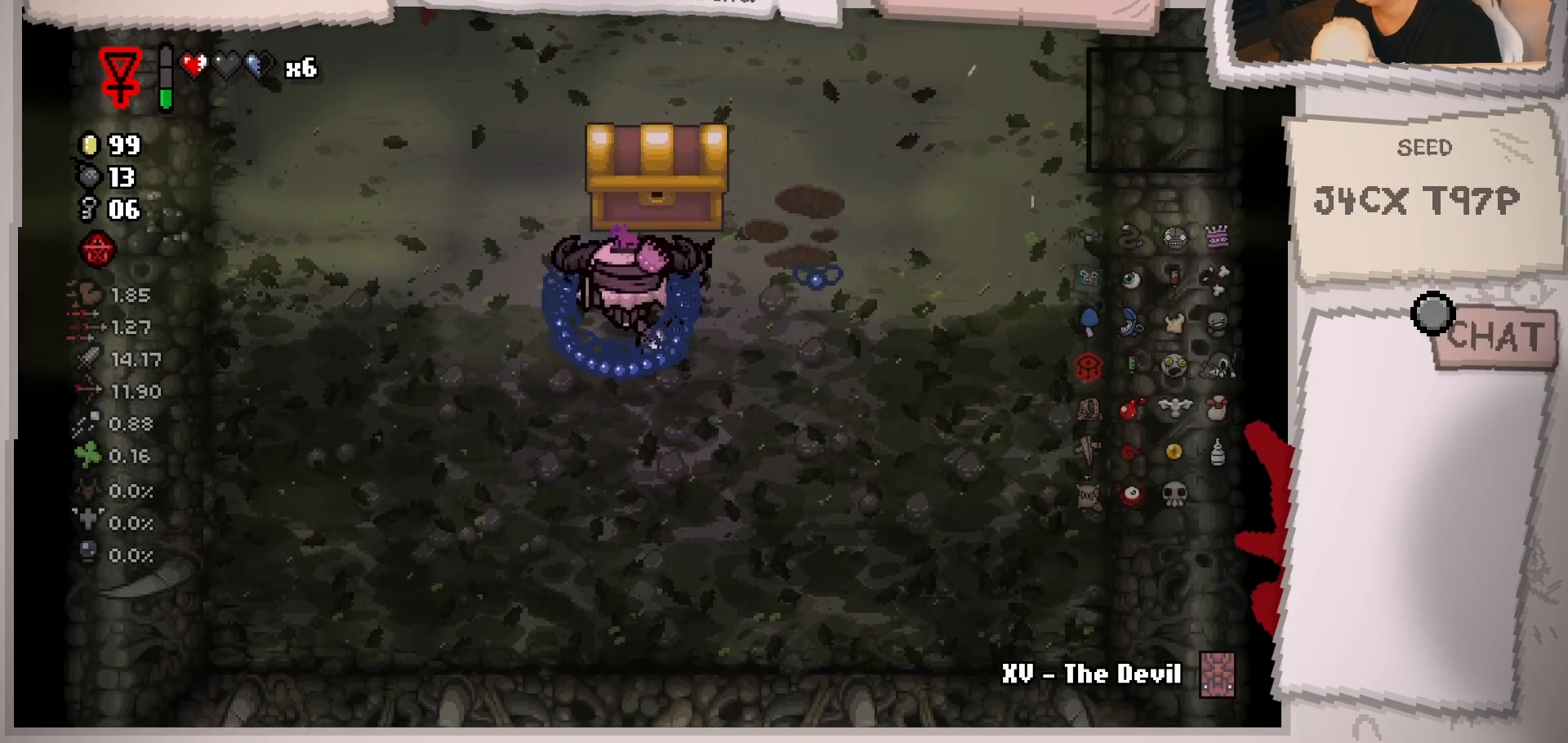
{"buttons": [], "left_stick": "center", "right_stick": "center", "events": [[350, "left_stick", "center"]]}
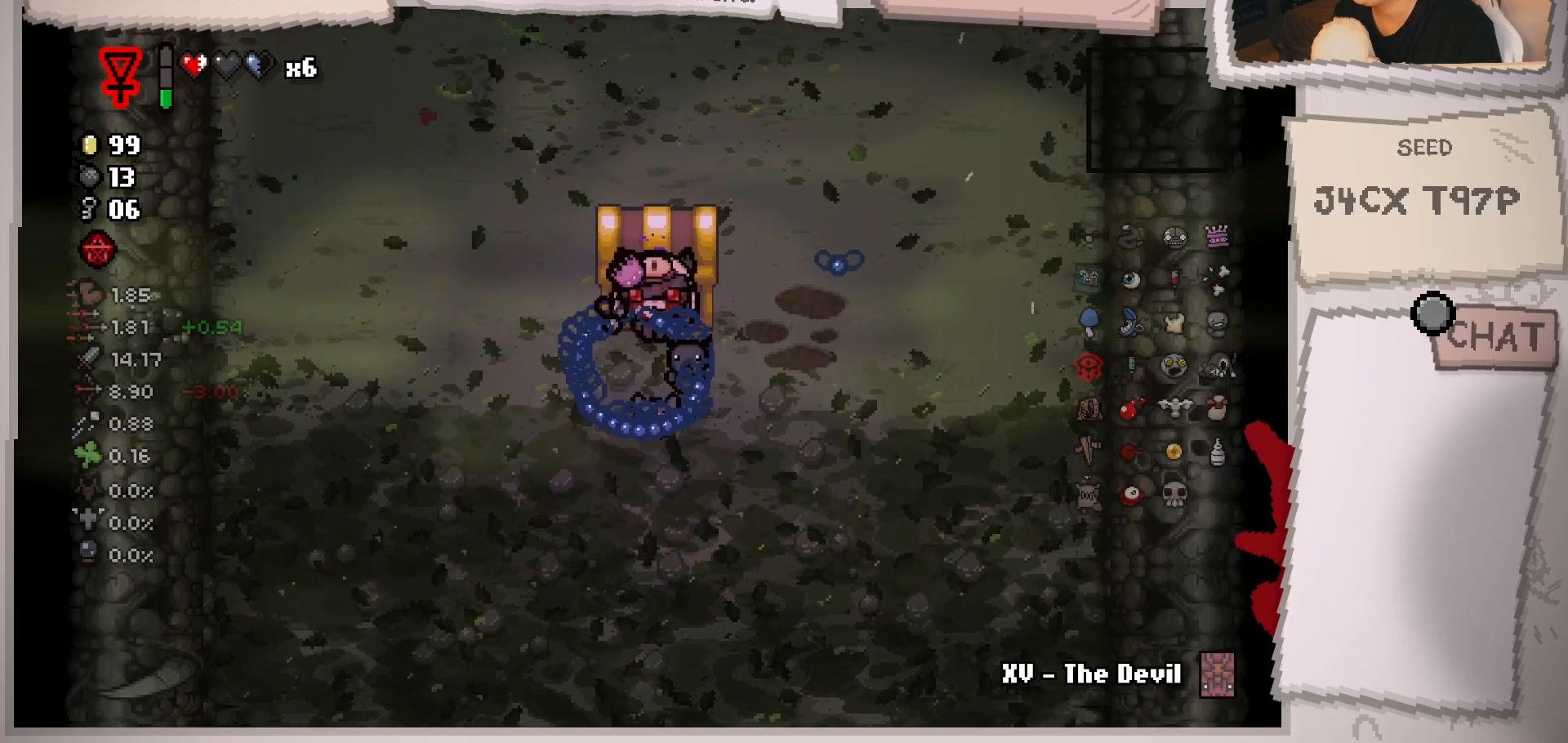
{"buttons": [], "left_stick": "center", "right_stick": "center", "events": []}
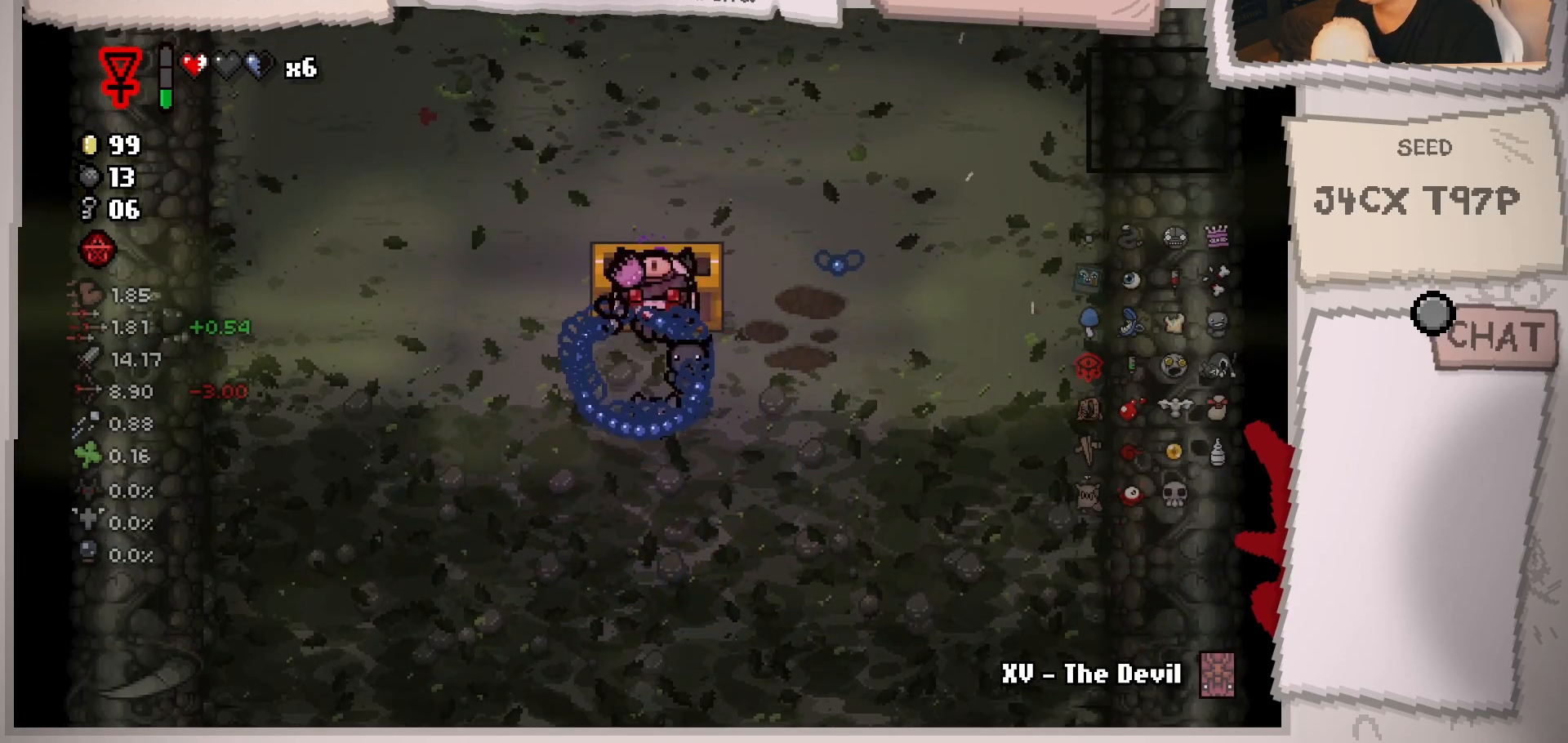
{"buttons": [], "left_stick": "center", "right_stick": "center", "events": []}
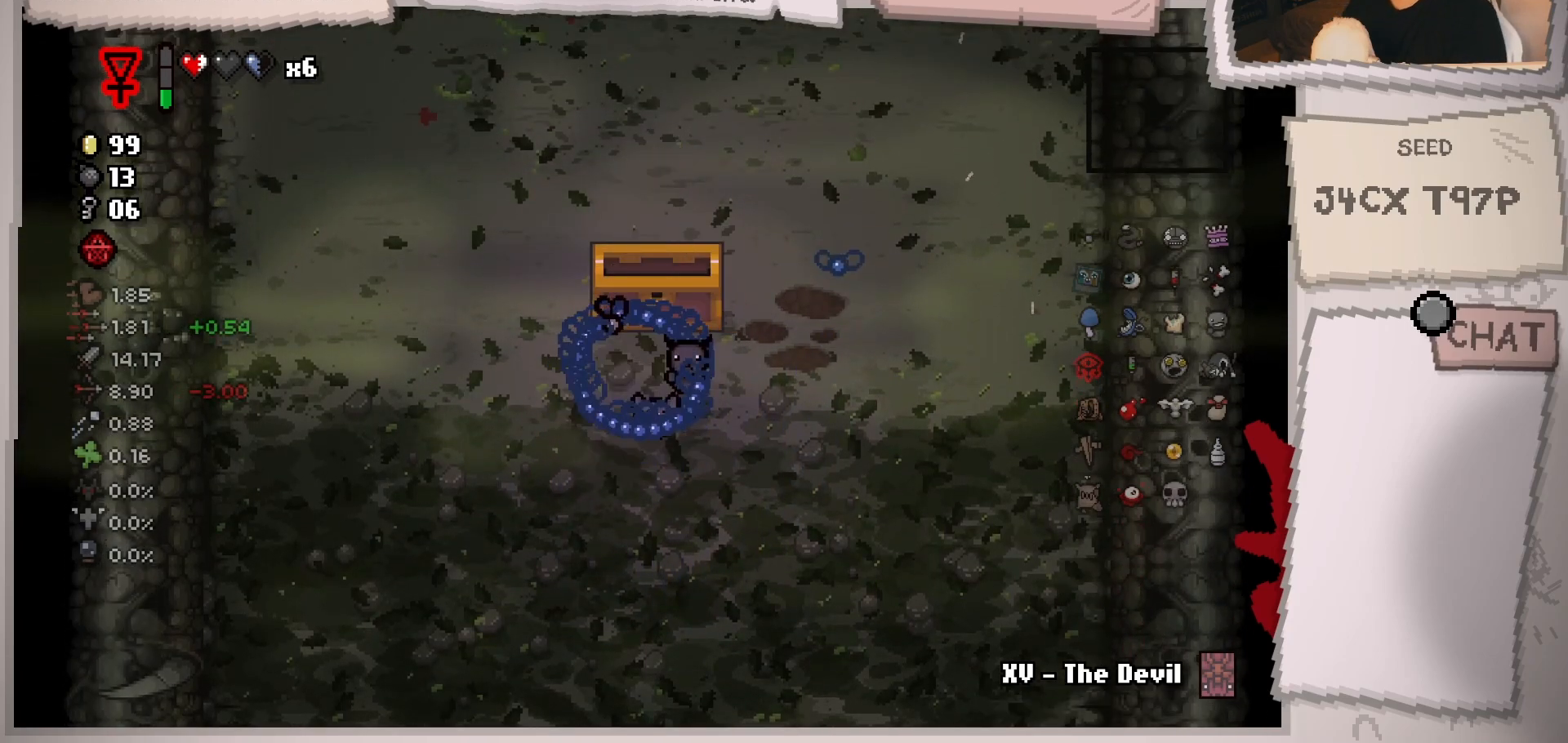
{"buttons": [], "left_stick": "center", "right_stick": "center", "events": []}
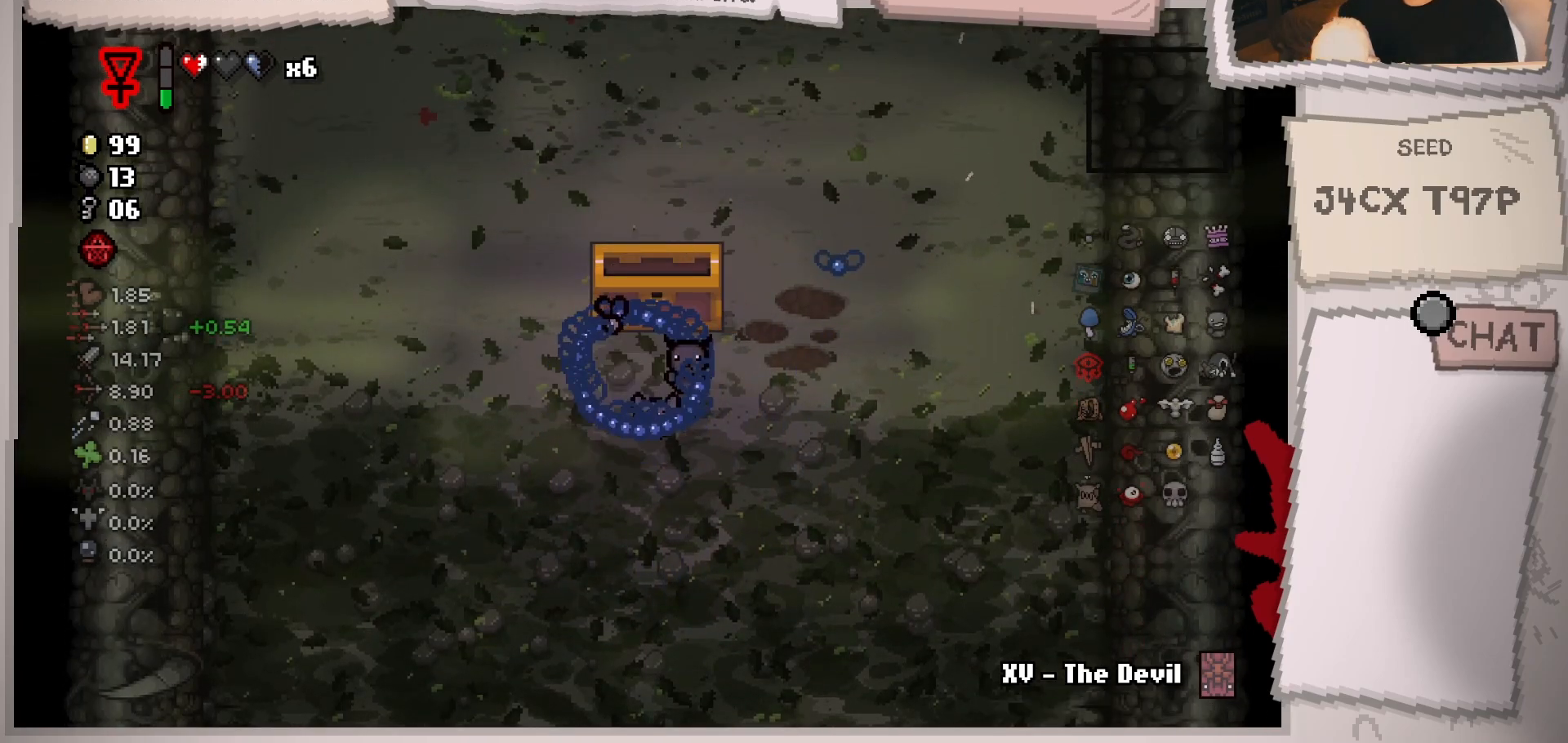
{"buttons": [], "left_stick": "center", "right_stick": "center", "events": []}
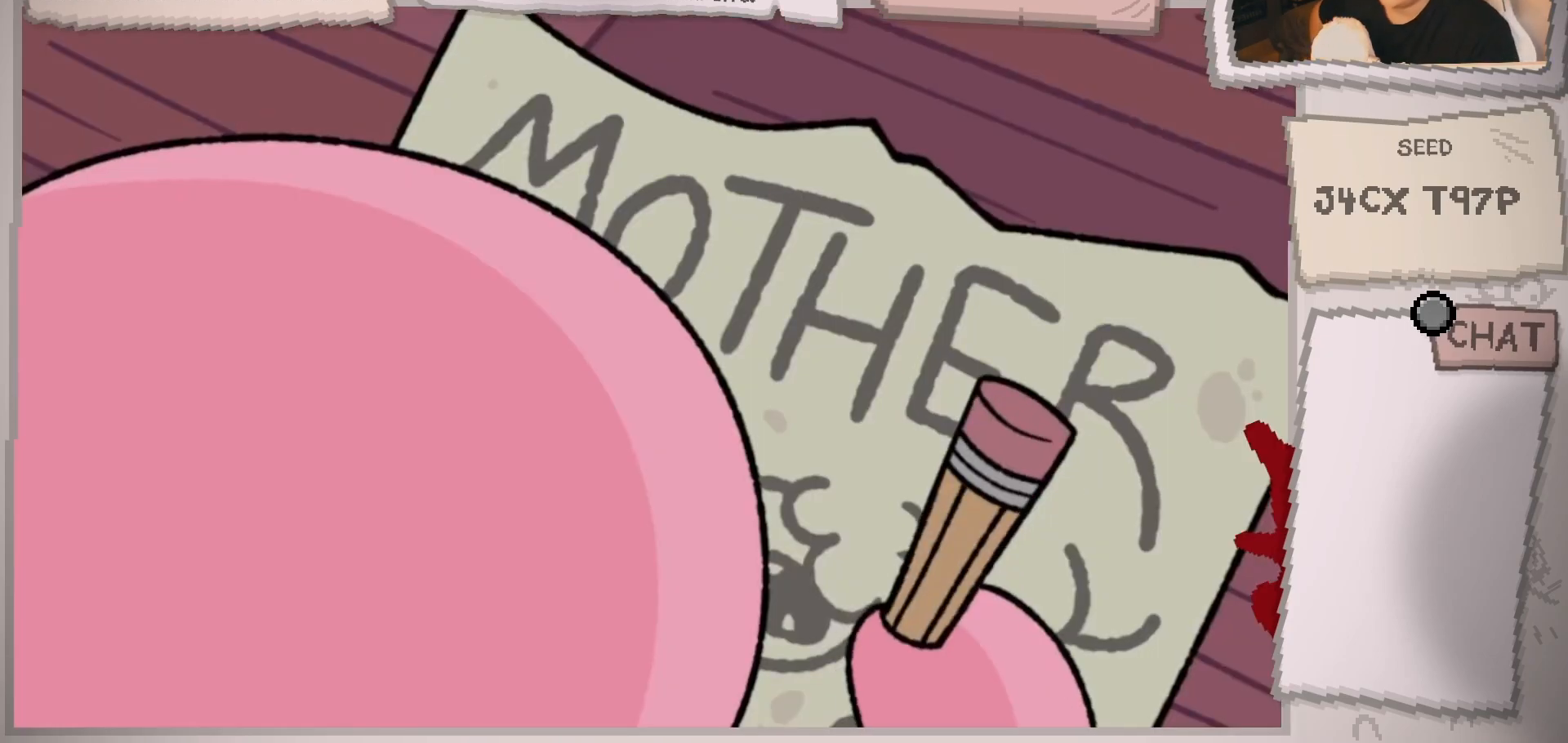
{"buttons": [], "left_stick": "center", "right_stick": "center", "events": []}
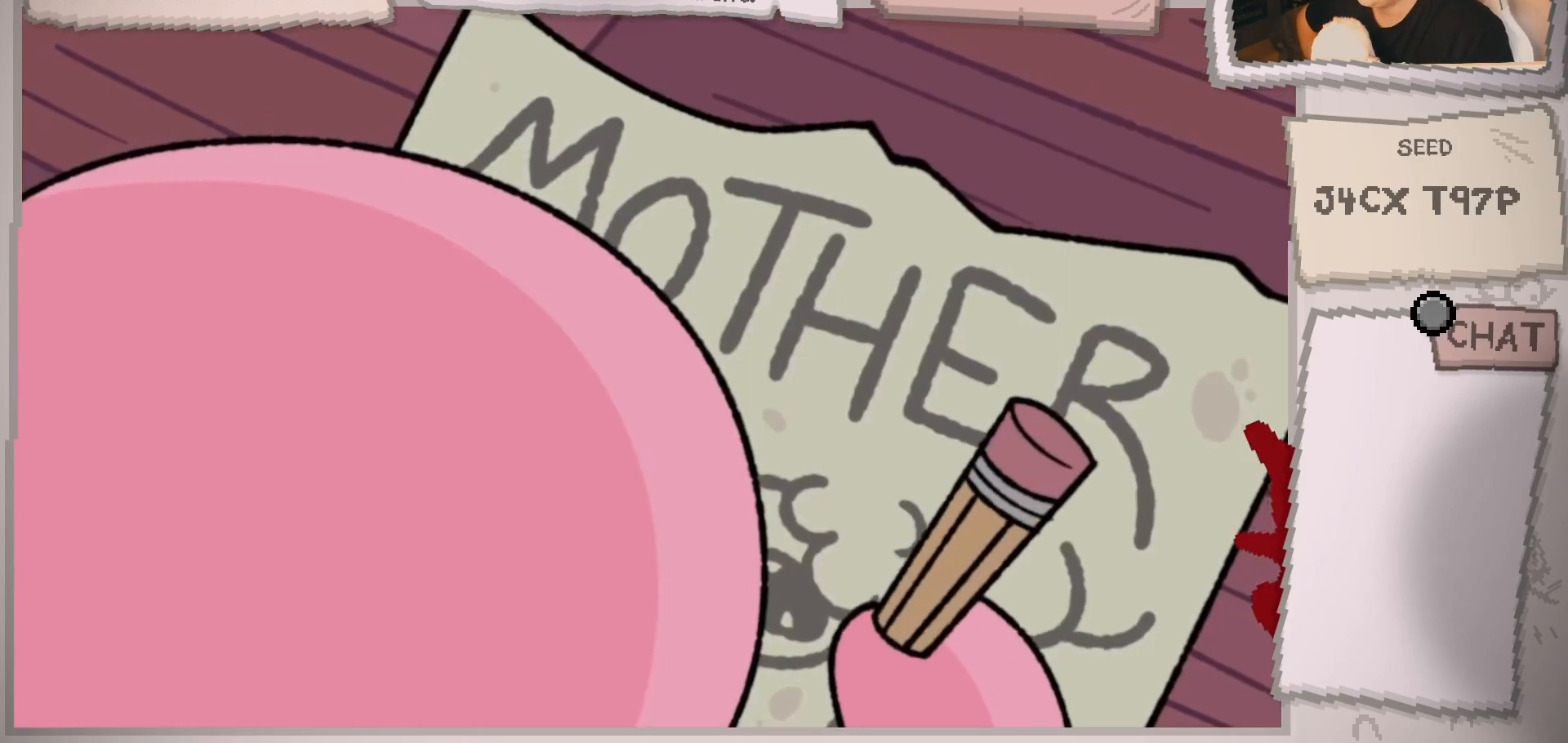
{"buttons": [], "left_stick": "center", "right_stick": "center", "events": []}
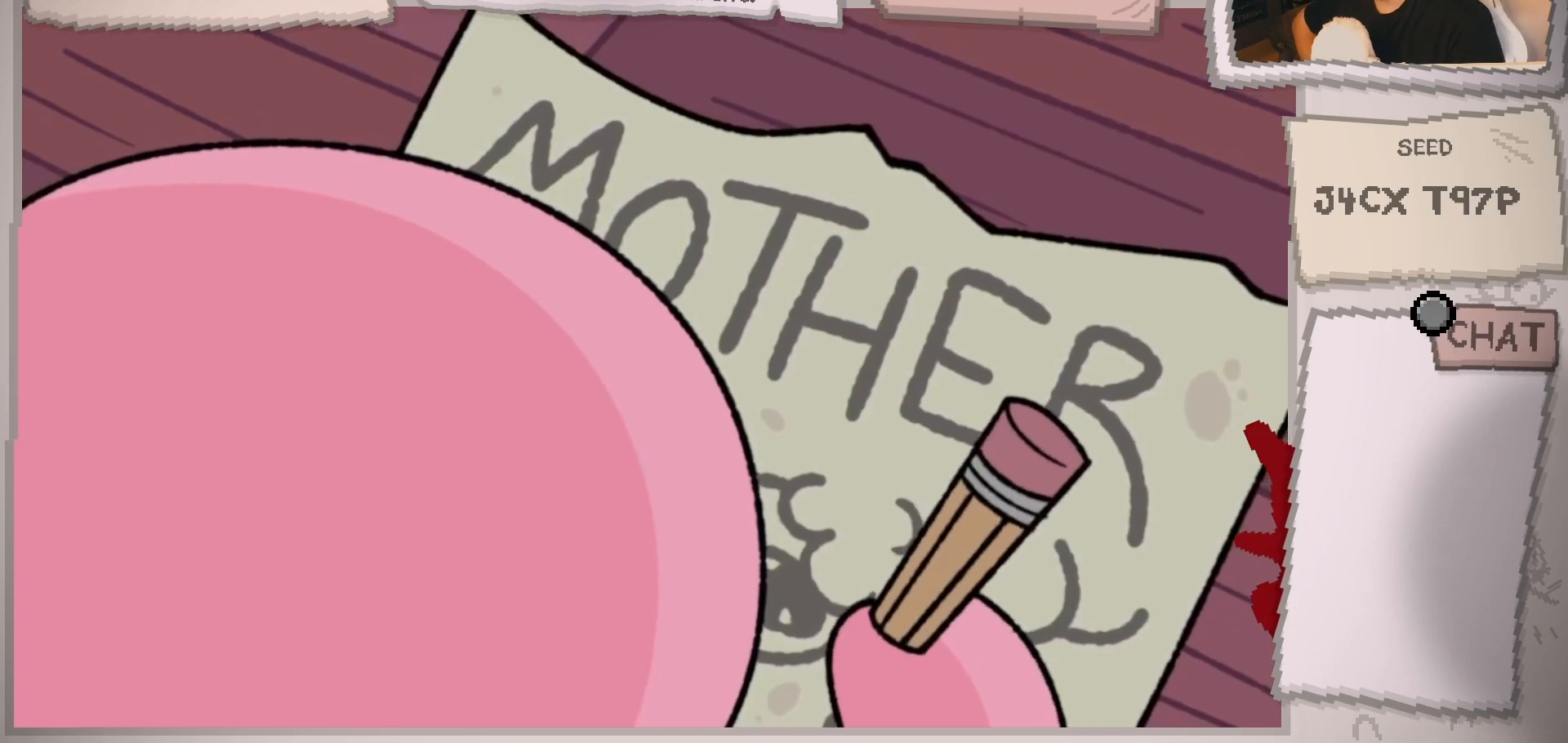
{"buttons": [], "left_stick": "center", "right_stick": "center", "events": []}
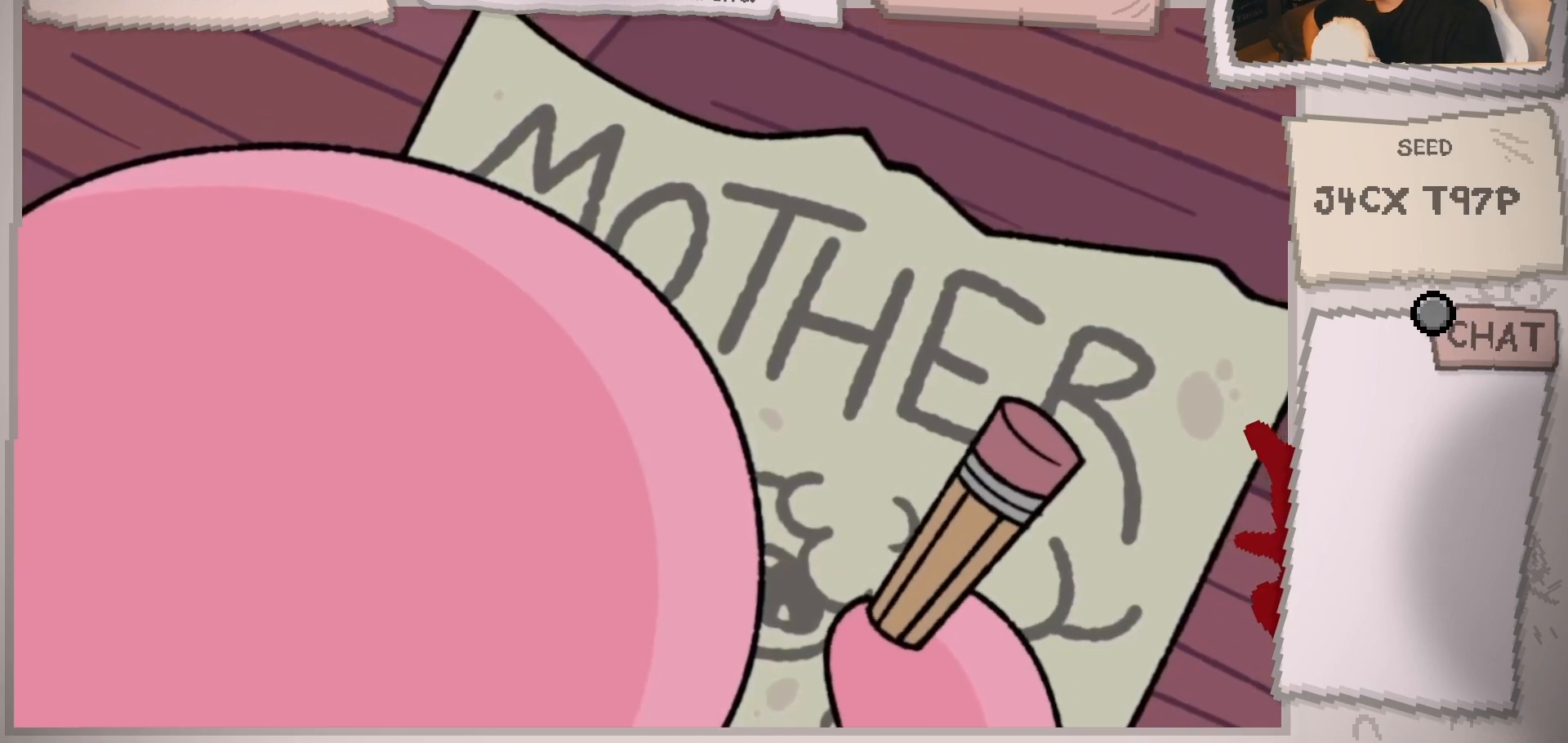
{"buttons": [], "left_stick": "center", "right_stick": "center", "events": []}
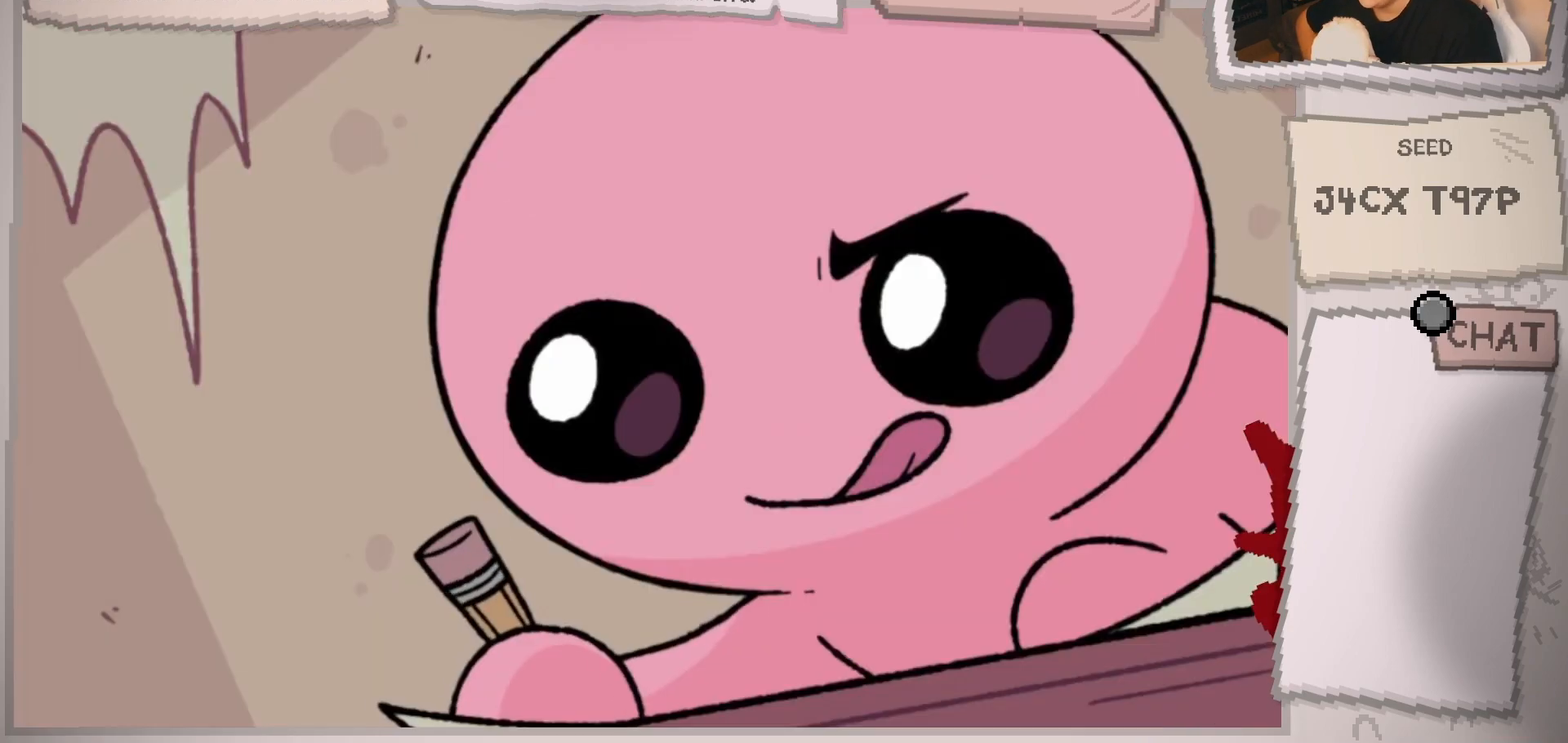
{"buttons": [], "left_stick": "center", "right_stick": "center", "events": []}
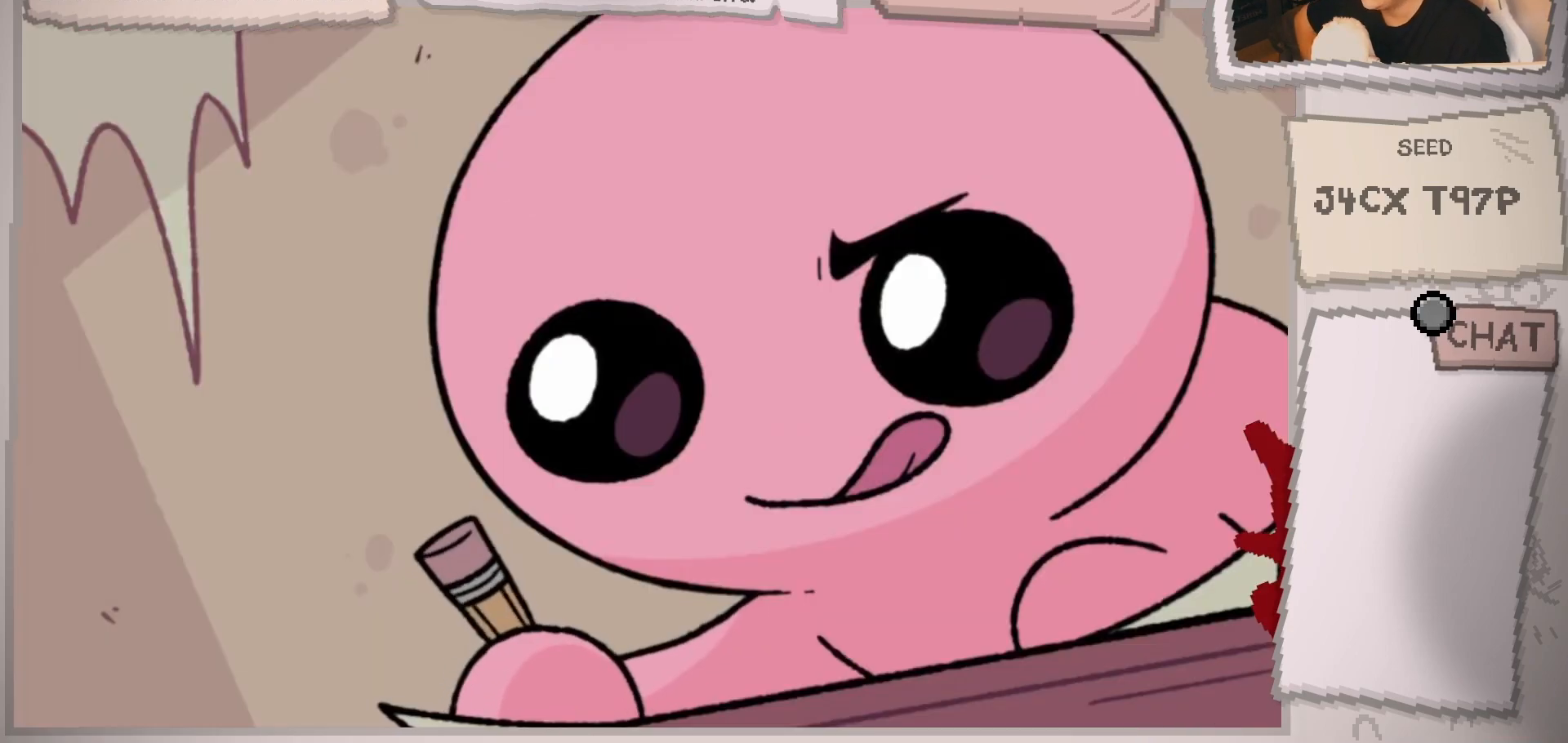
{"buttons": [], "left_stick": "center", "right_stick": "center", "events": [[100, "A", "down"], [234, "A", "up"]]}
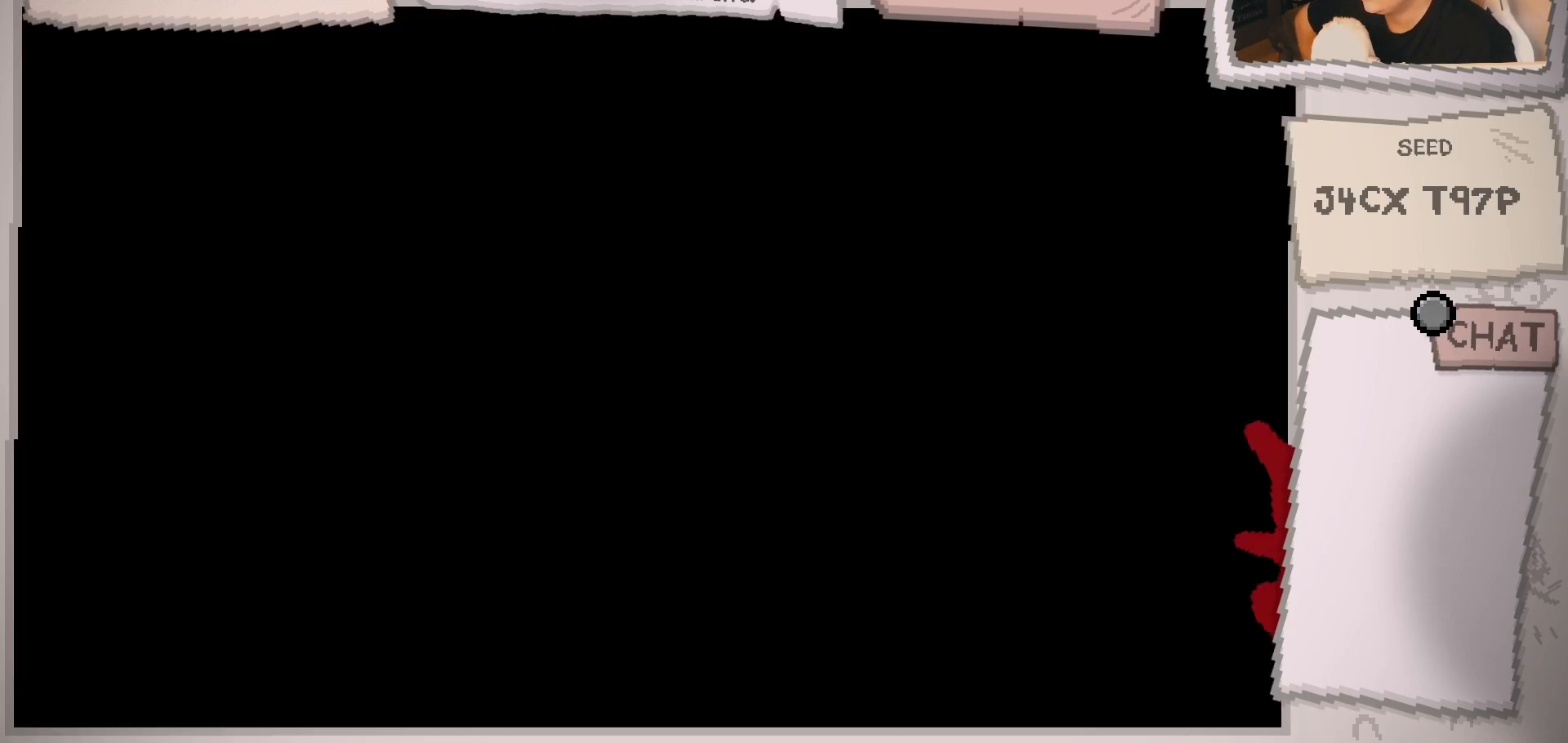
{"buttons": [], "left_stick": "center", "right_stick": "center", "events": []}
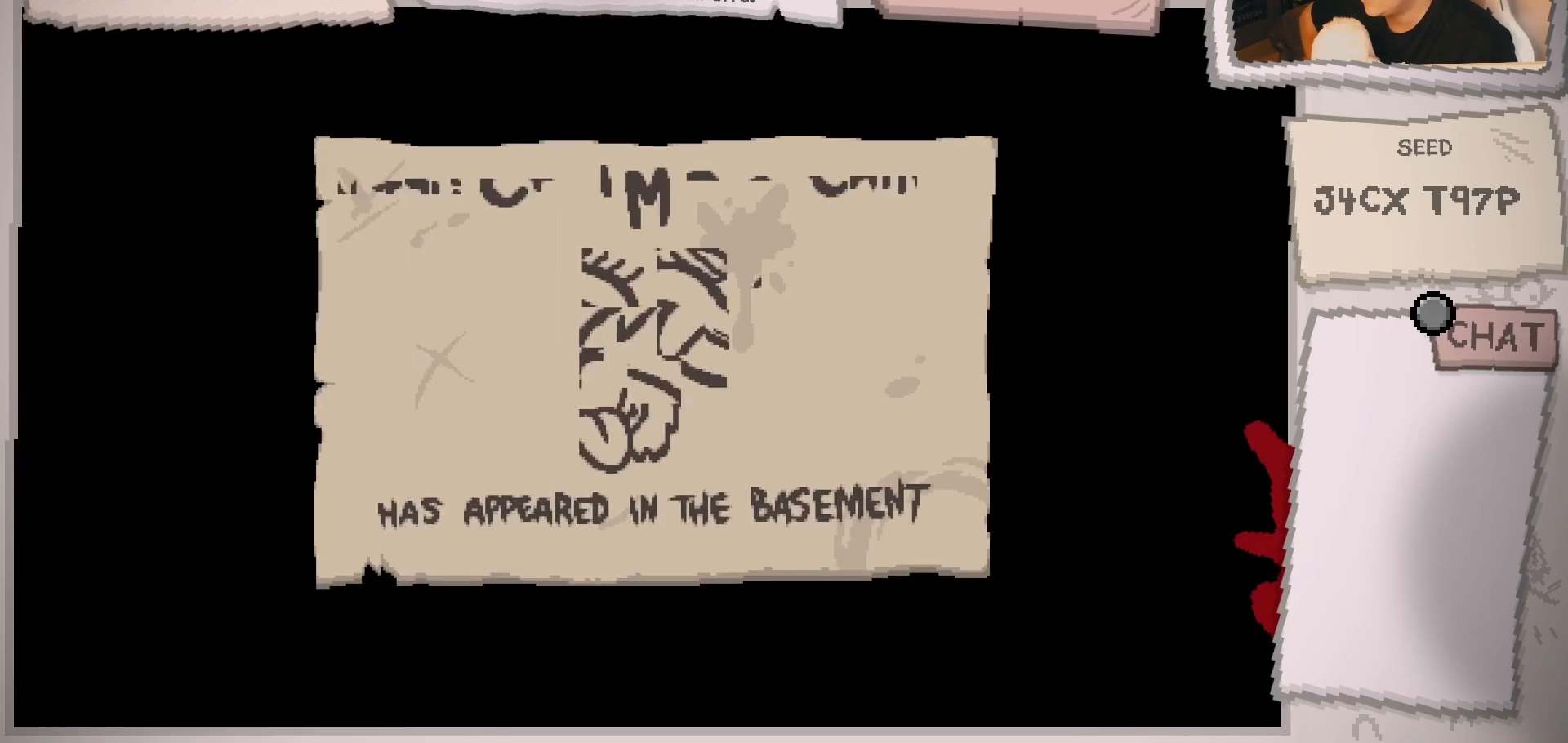
{"buttons": [], "left_stick": "center", "right_stick": "center", "events": []}
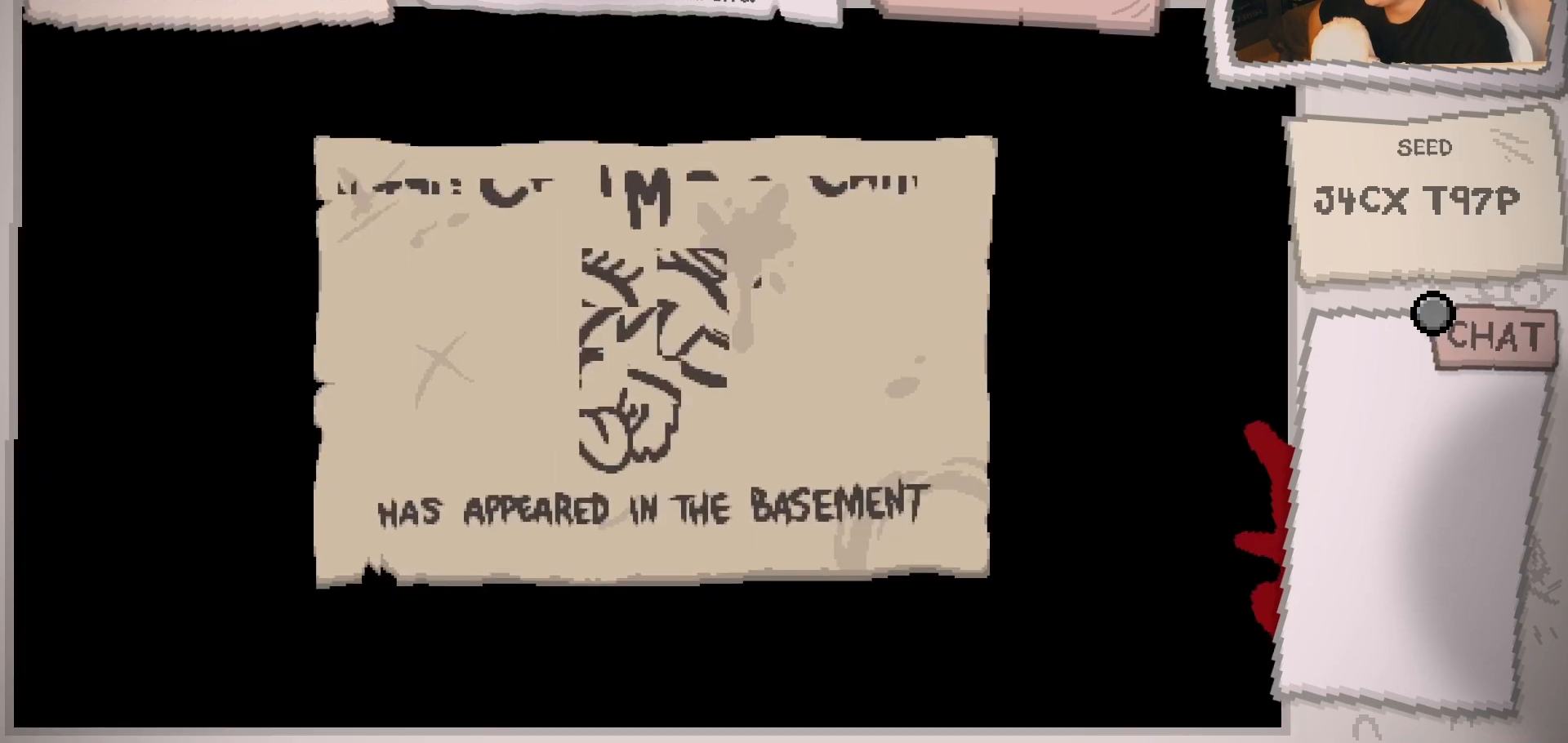
{"buttons": [], "left_stick": "center", "right_stick": "center", "events": []}
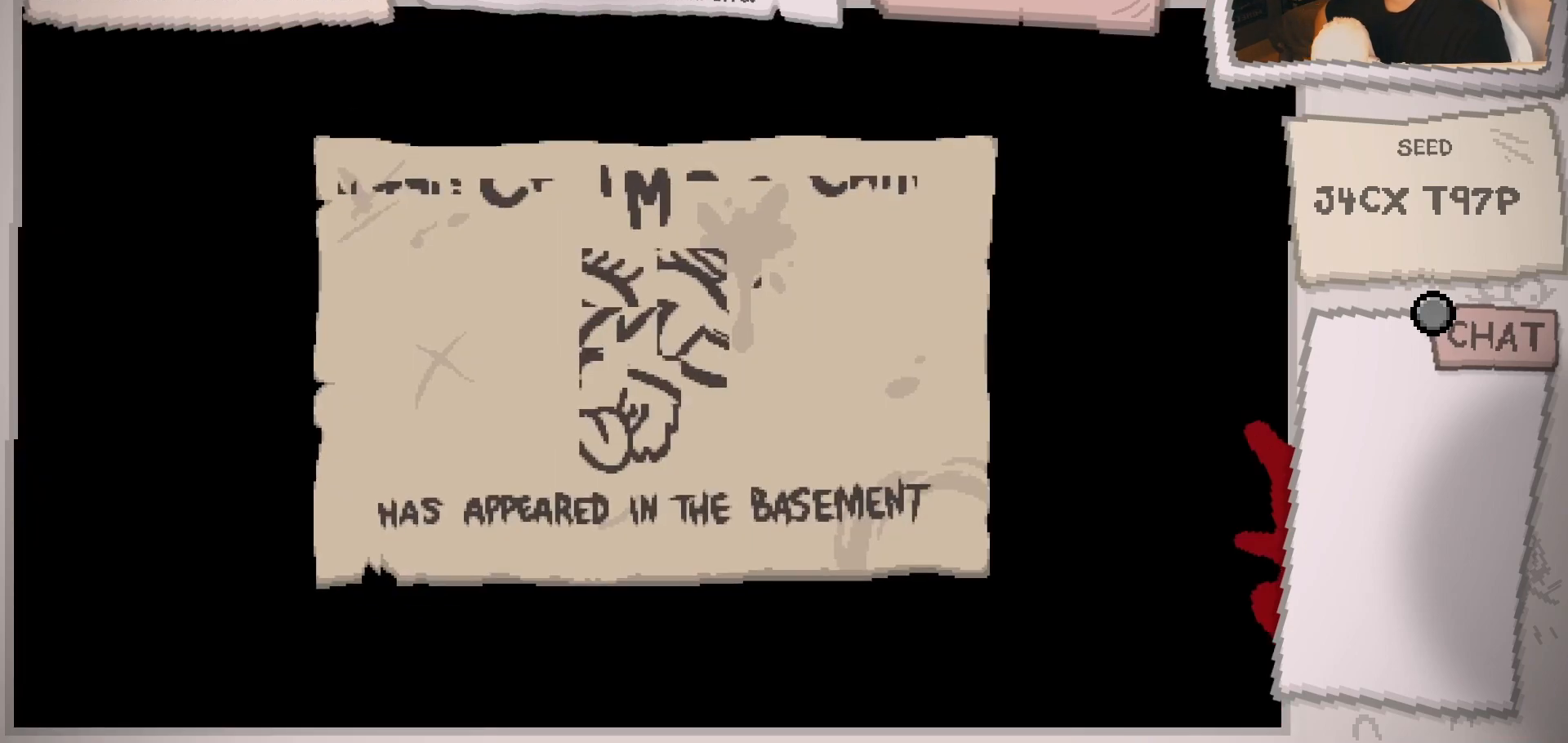
{"buttons": [], "left_stick": "center", "right_stick": "center", "events": []}
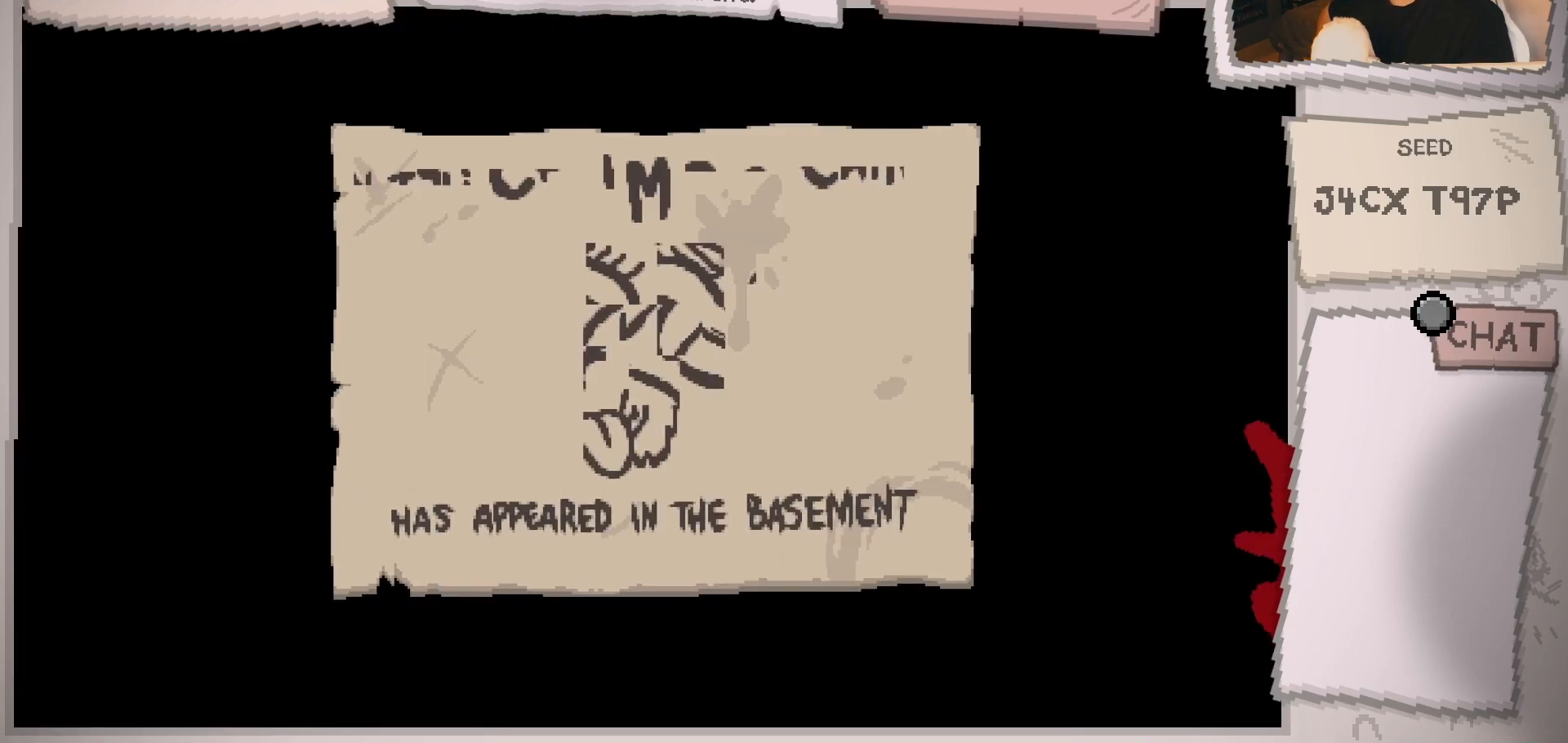
{"buttons": [], "left_stick": "center", "right_stick": "center", "events": []}
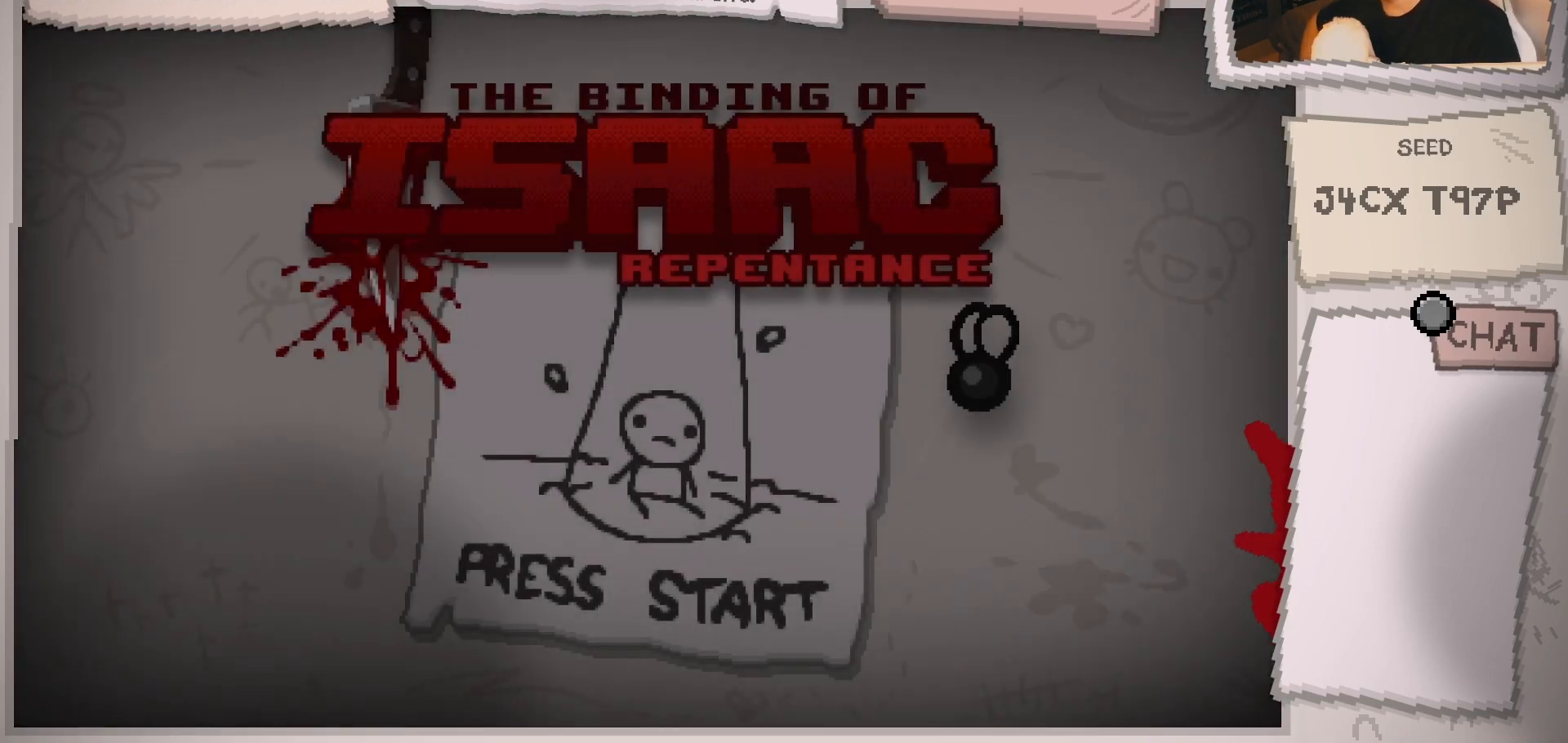
{"buttons": [], "left_stick": "center", "right_stick": "center", "events": []}
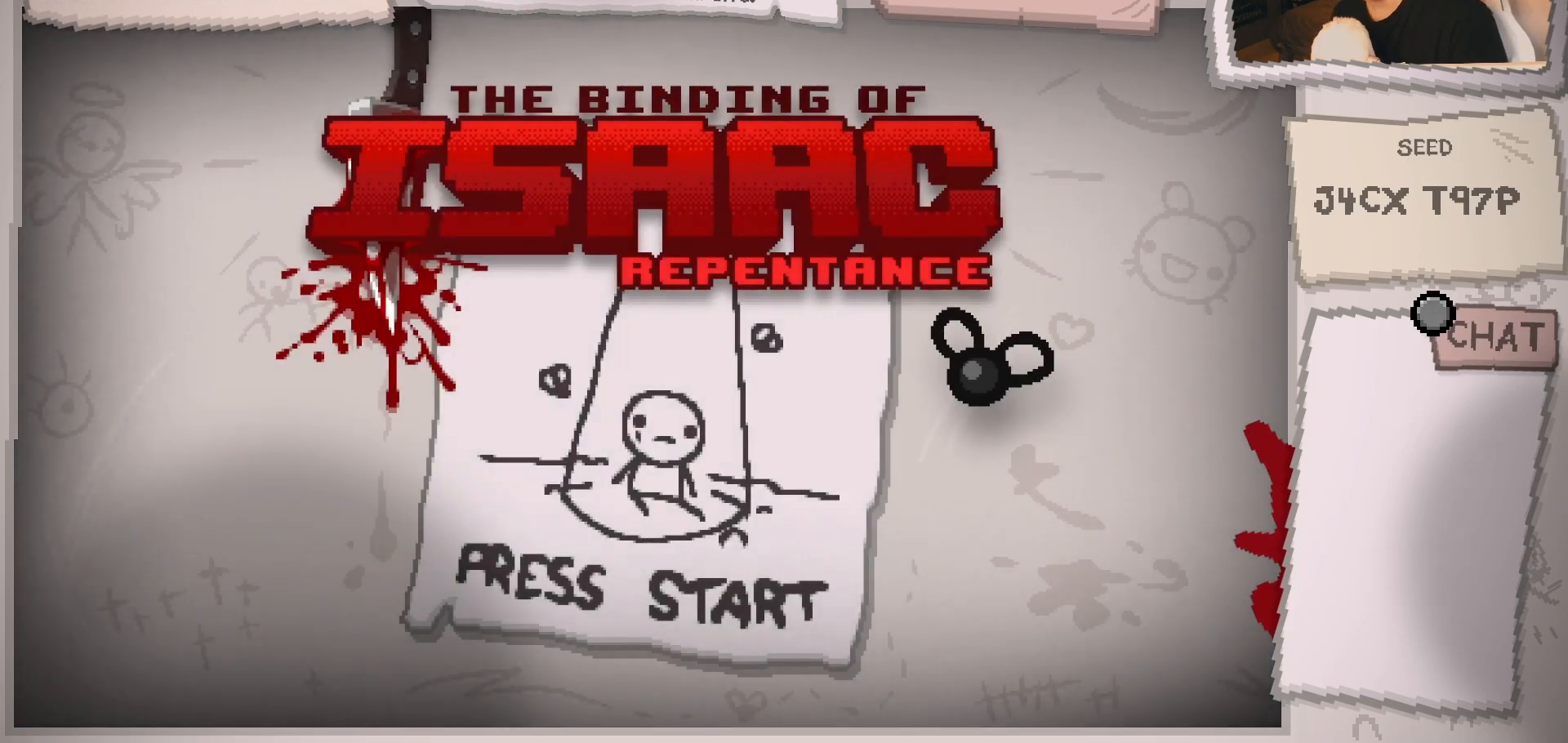
{"buttons": ["A"], "left_stick": "center", "right_stick": "center", "events": [[417, "A", "down"]]}
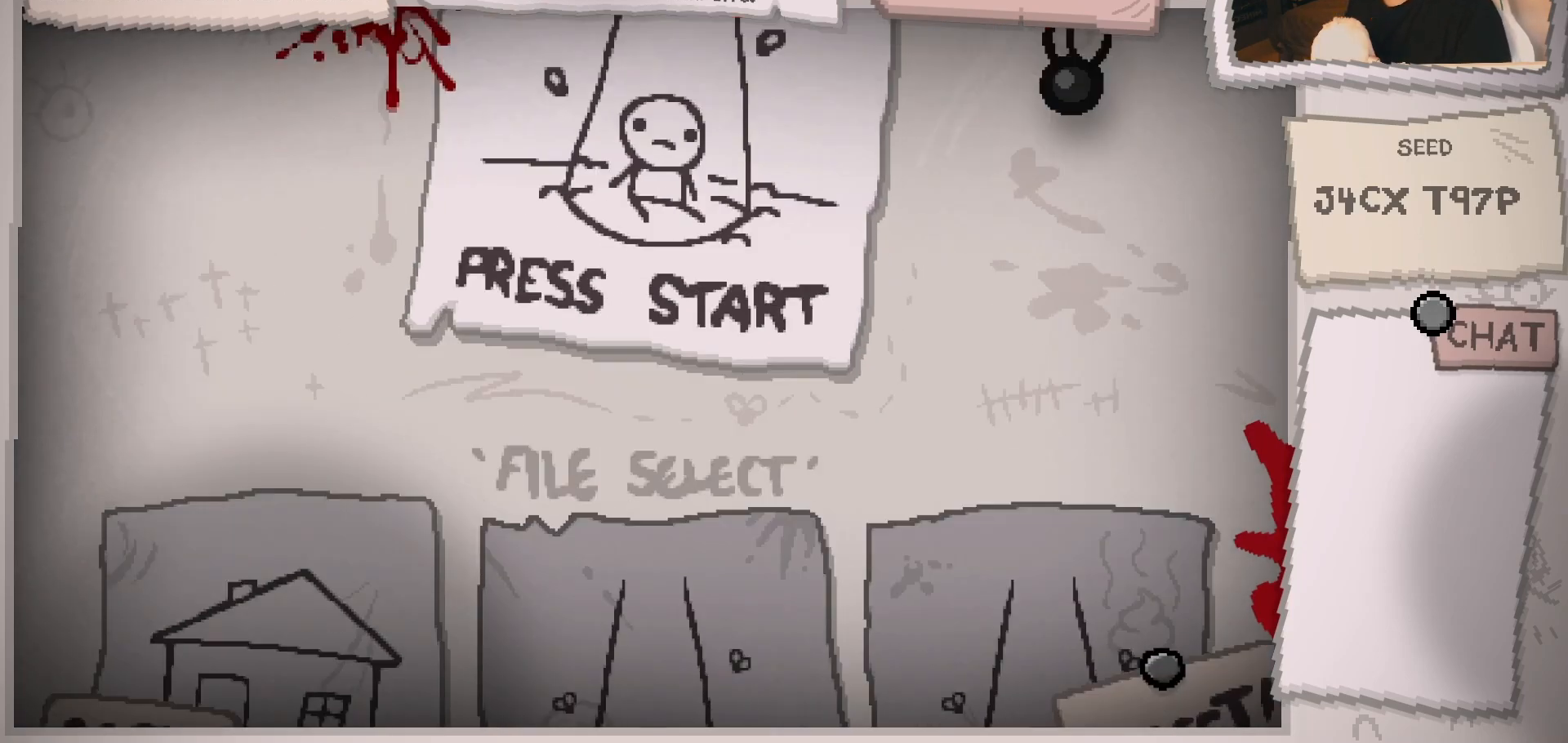
{"buttons": [], "left_stick": "center", "right_stick": "center", "events": [[67, "A", "up"]]}
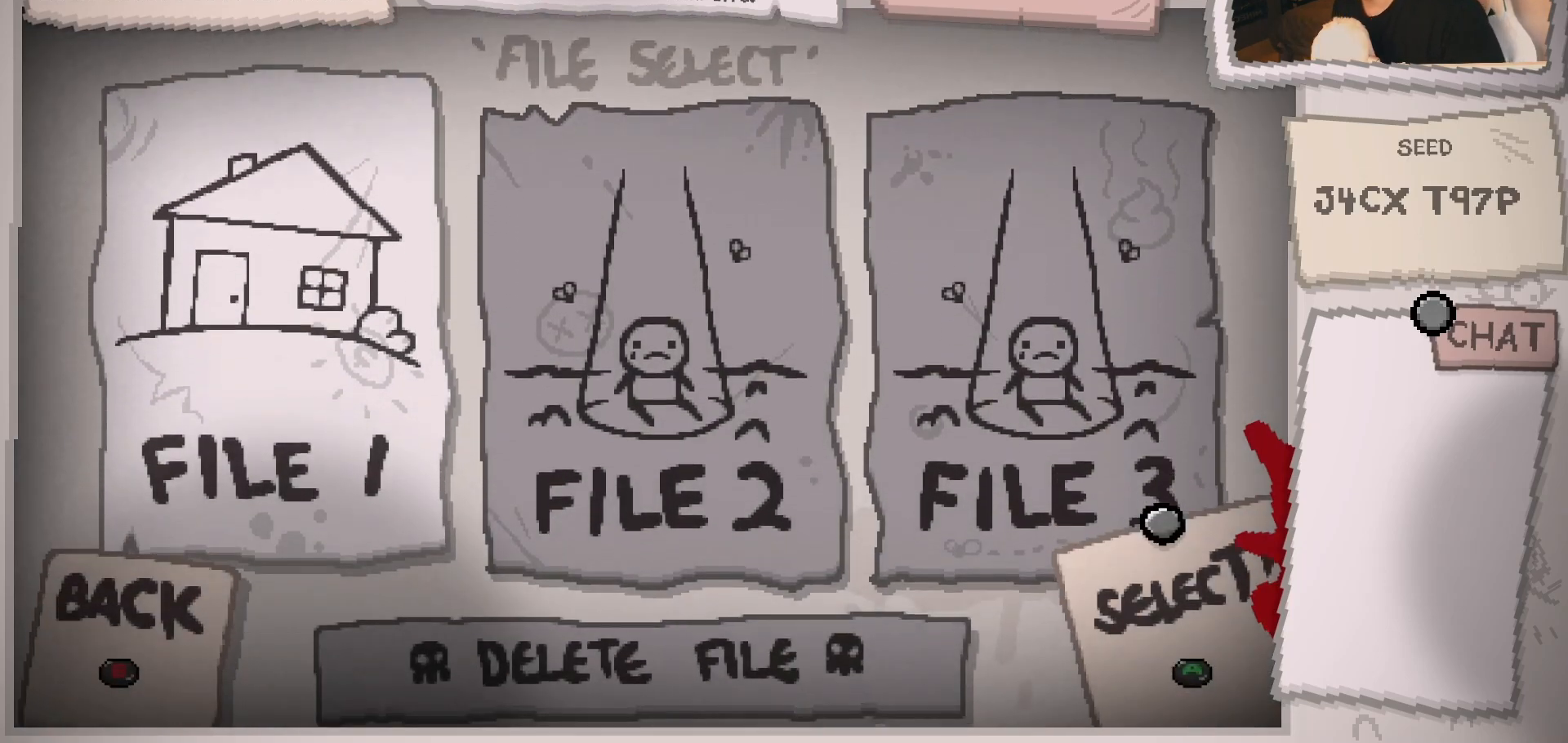
{"buttons": [], "left_stick": "center", "right_stick": "center", "events": []}
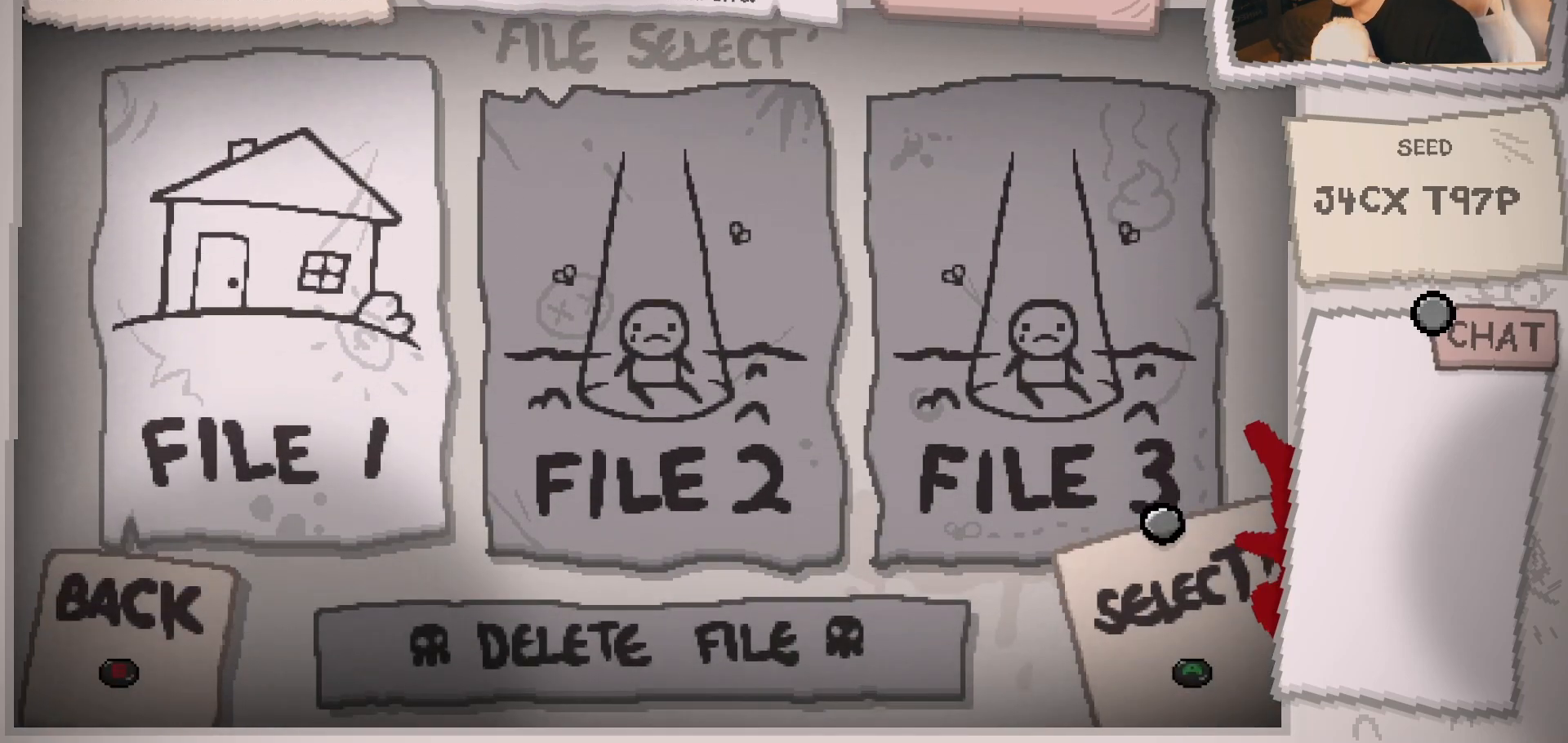
{"buttons": [], "left_stick": "center", "right_stick": "center", "events": [[200, "A", "down"], [350, "A", "up"]]}
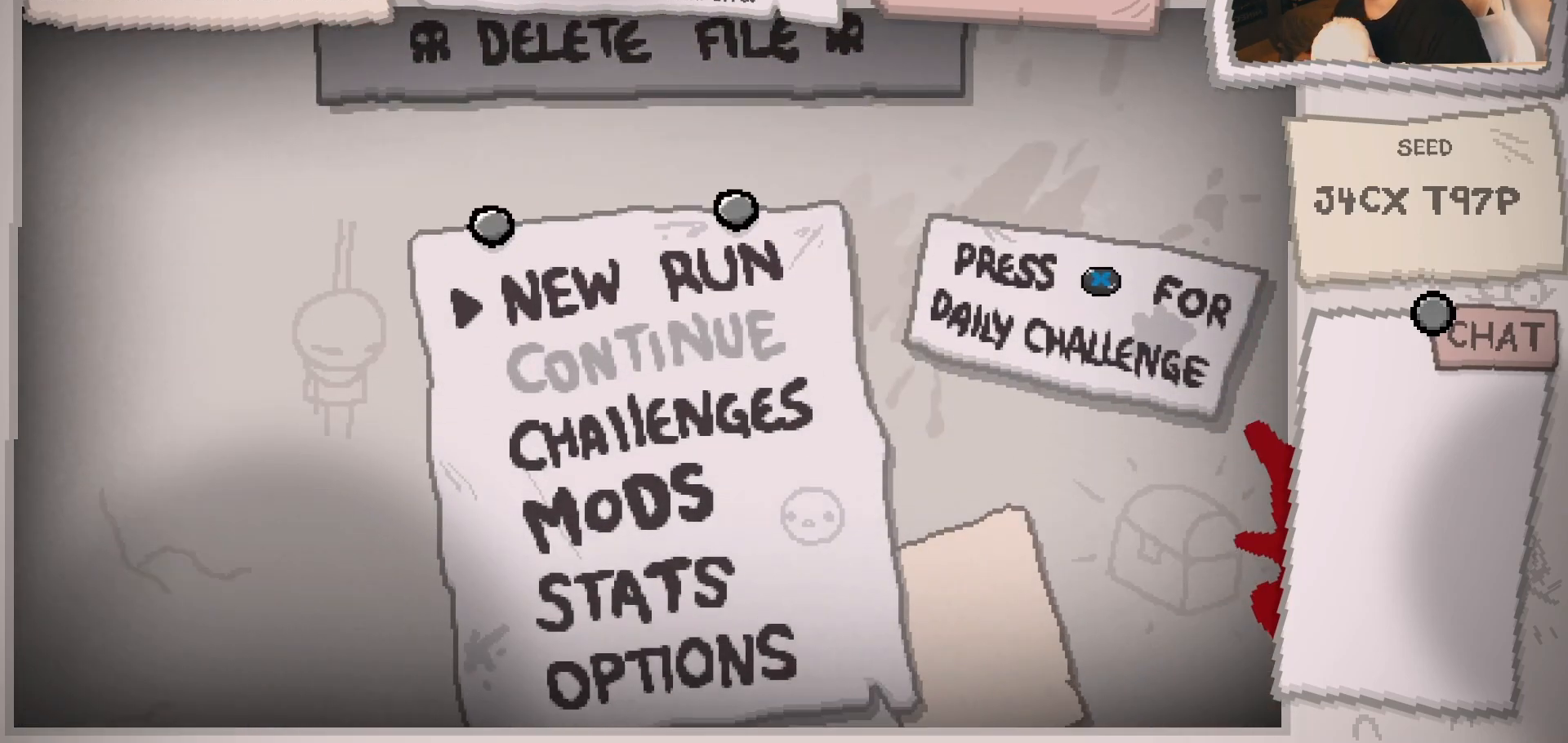
{"buttons": [], "left_stick": "center", "right_stick": "center", "events": []}